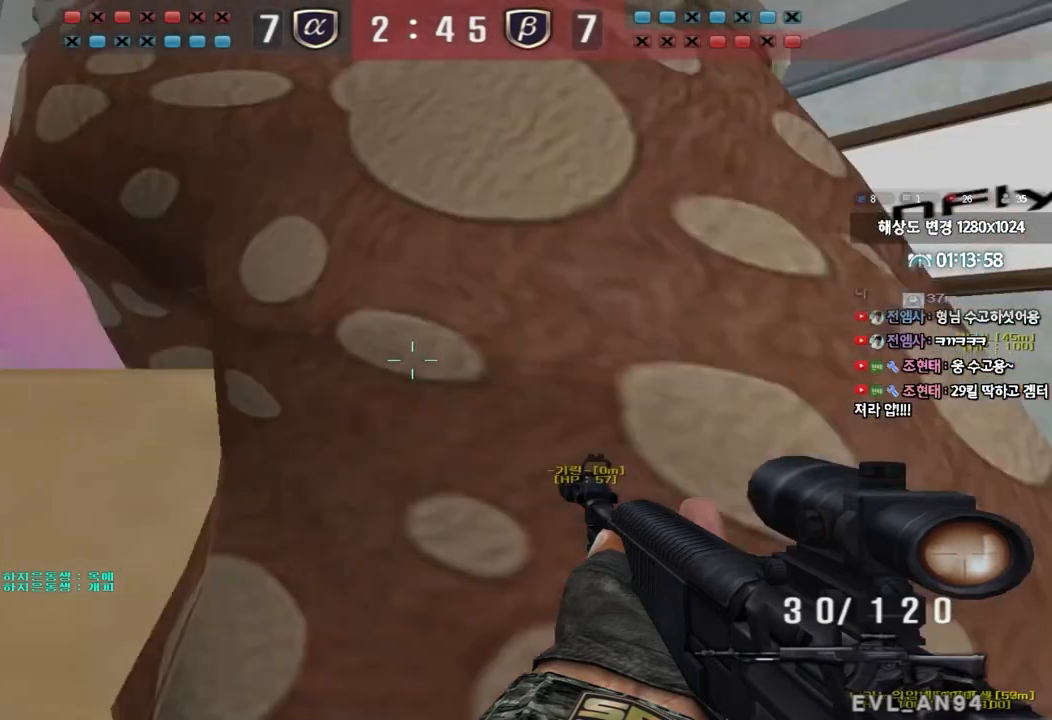
Gameplay with keyboard; each line is a JSON object with the keys held at the frame after it. "events" lists presses ("down") and releases ("up") of "a", "ctrl", "d", "e", "f", "q", "r", "s", "shift", "space", "tab" and "w" between this image and that frame as [ms after this image, input, new state], when the widget could be followed in between. No other keys are recorded. Mouse input is not recorded.
{"keys": ["ctrl"], "events": []}
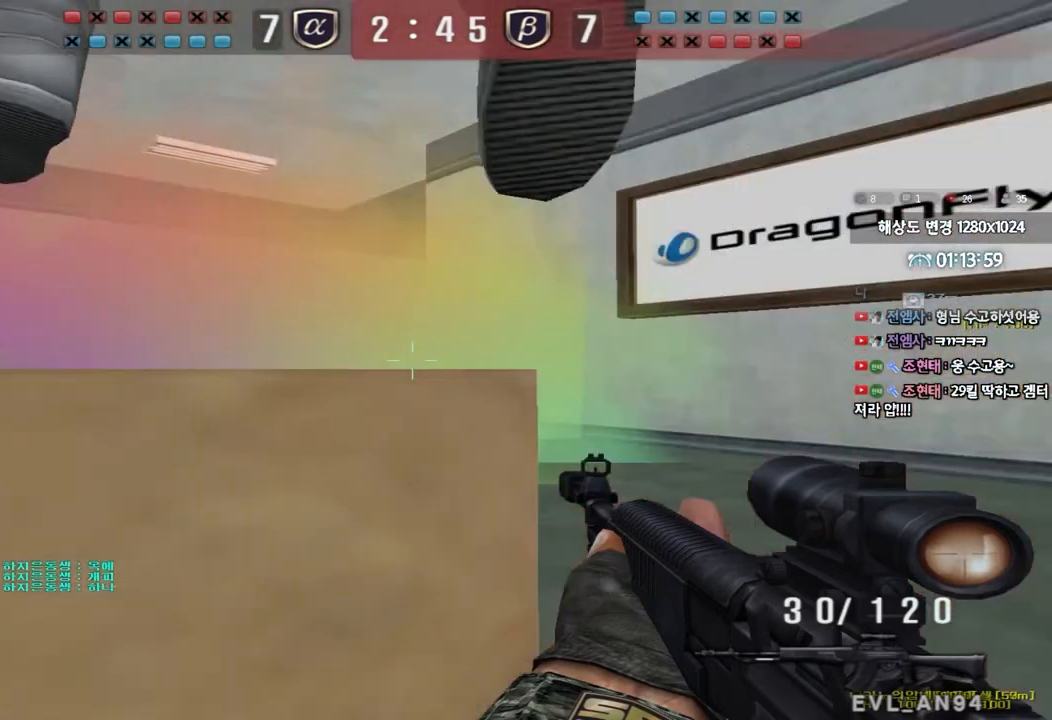
{"keys": ["ctrl"], "events": []}
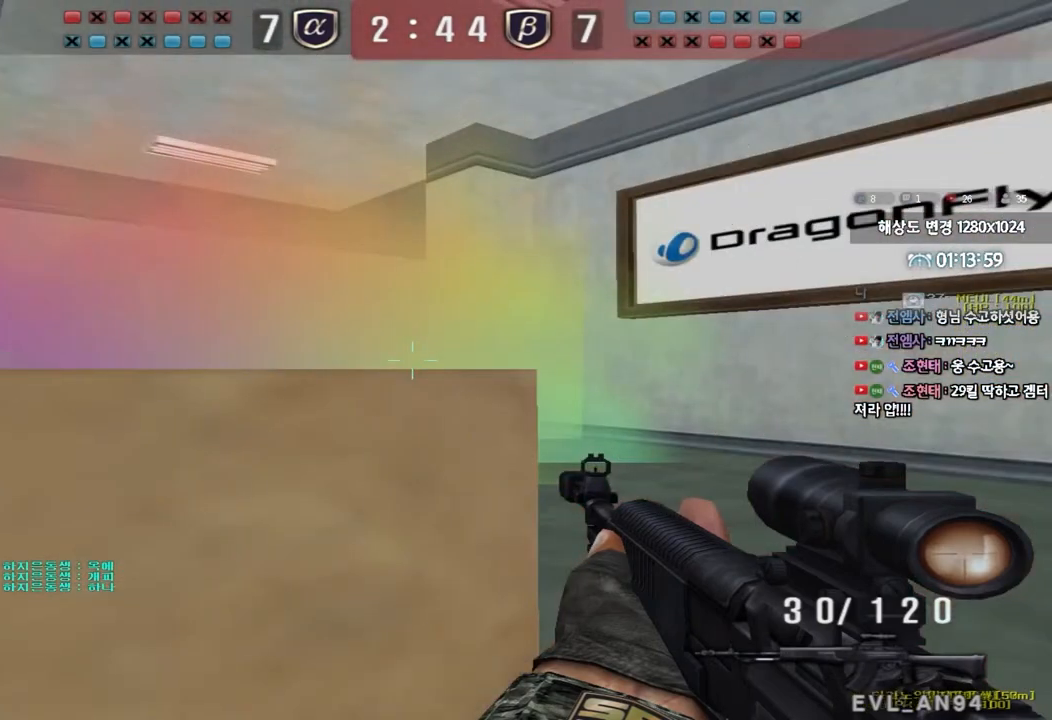
{"keys": ["ctrl"], "events": []}
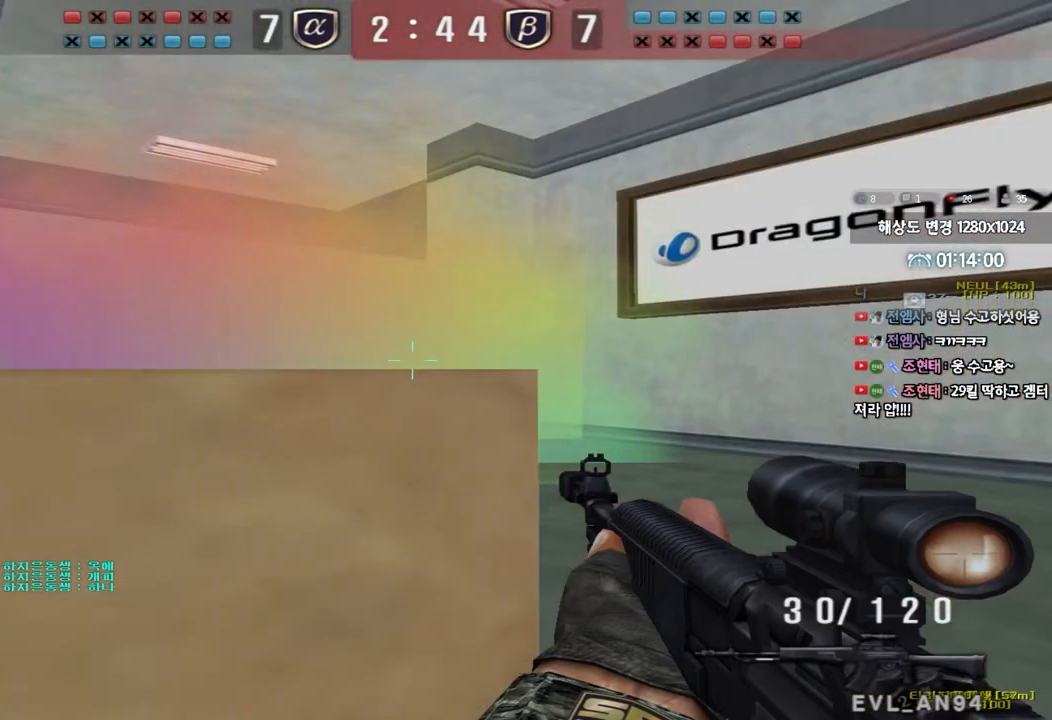
{"keys": ["ctrl"], "events": []}
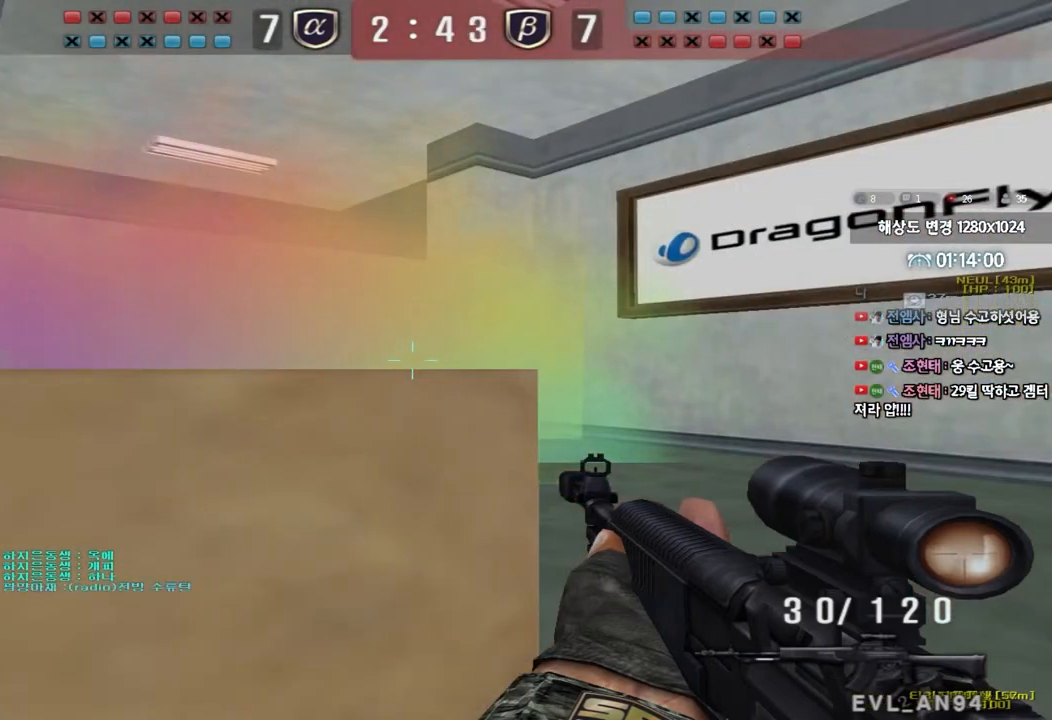
{"keys": ["ctrl"], "events": []}
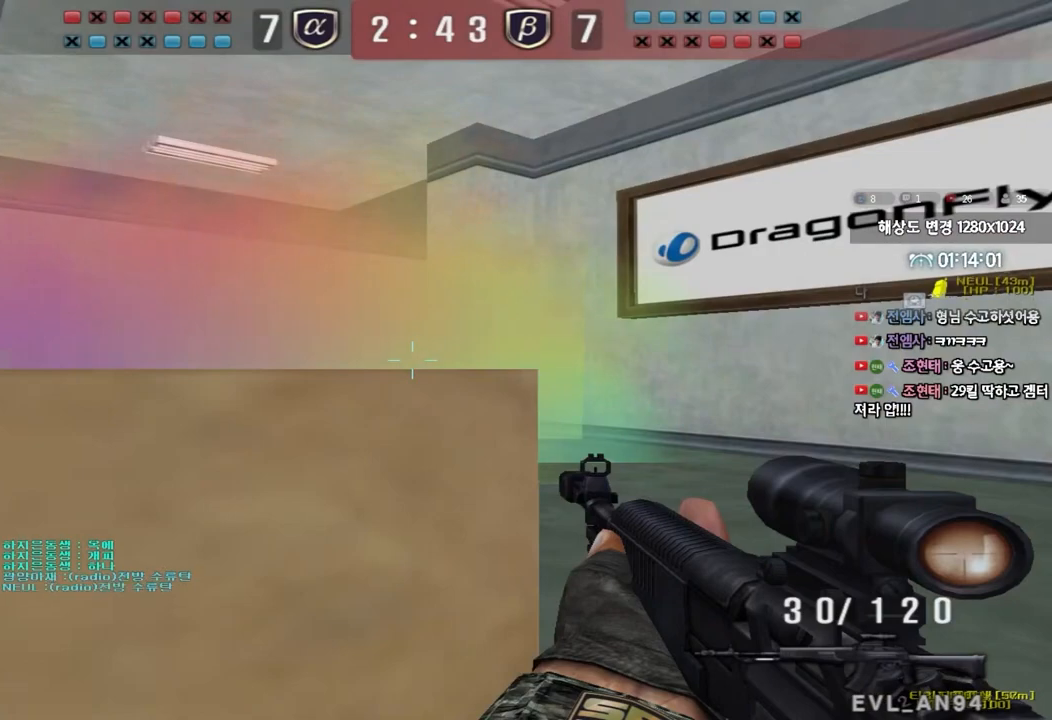
{"keys": ["ctrl"], "events": []}
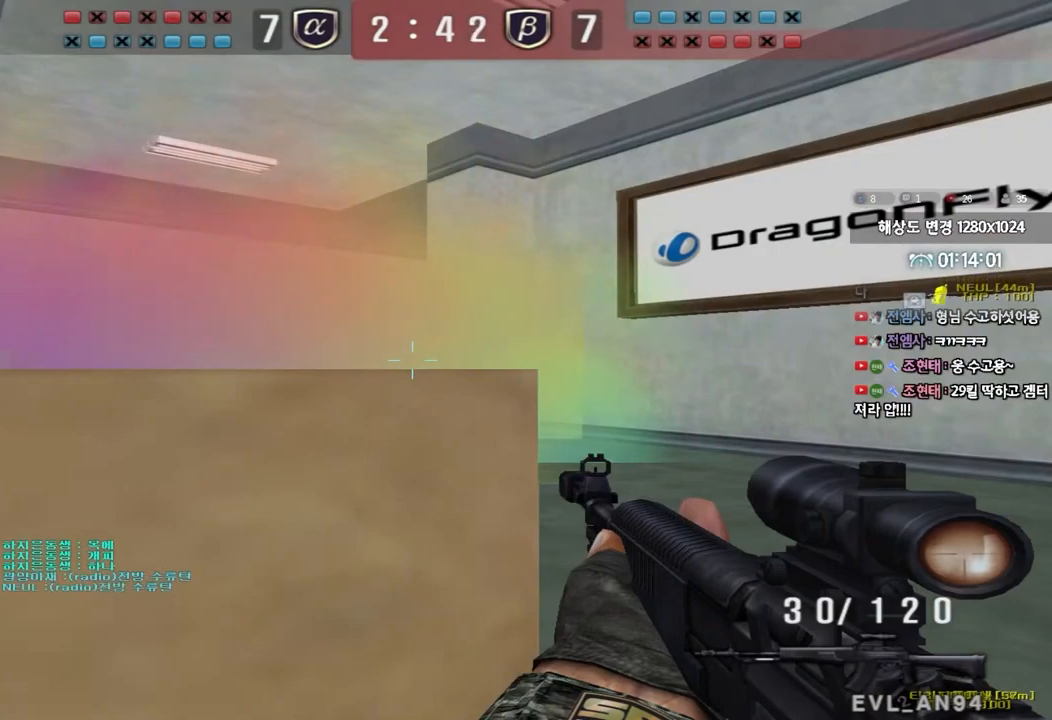
{"keys": ["ctrl"], "events": []}
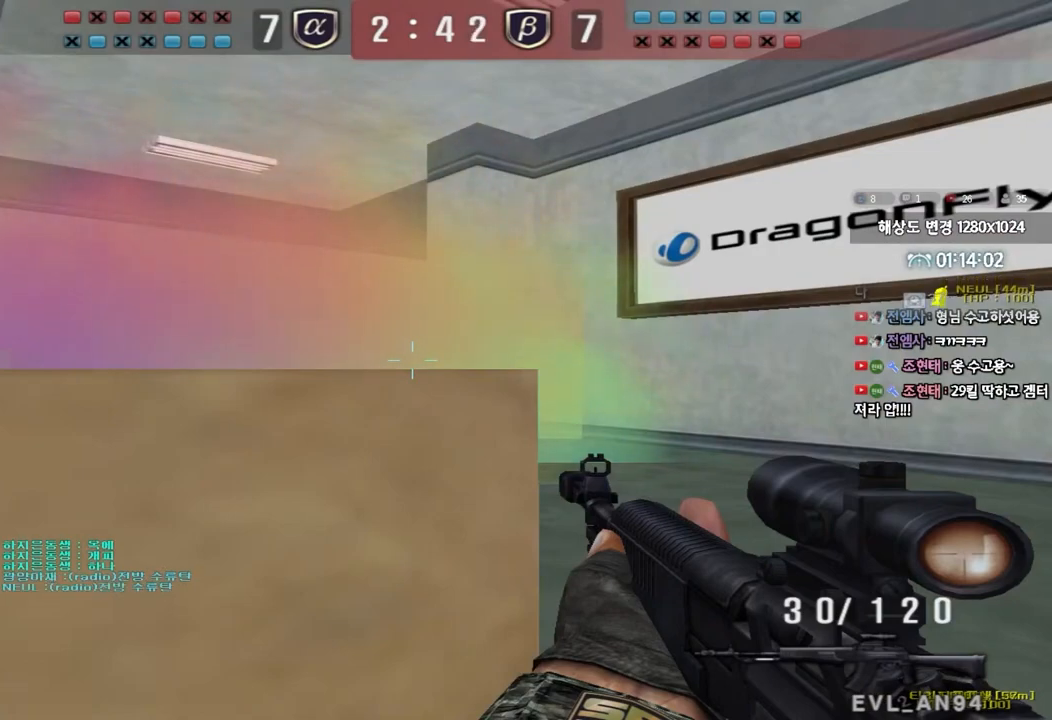
{"keys": ["ctrl"], "events": []}
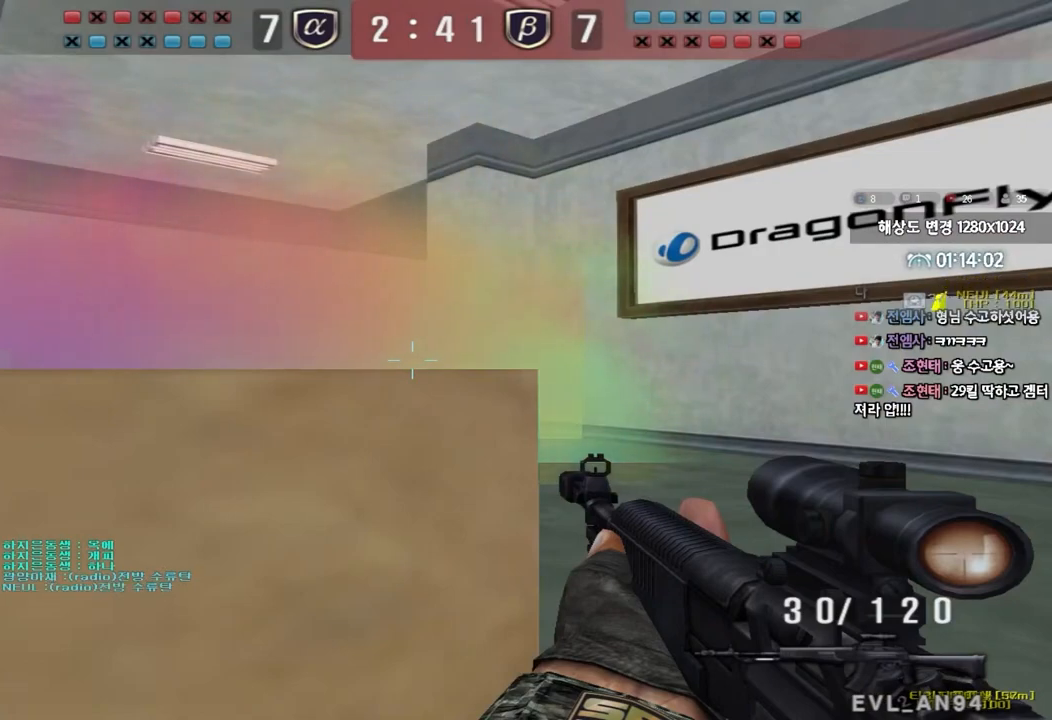
{"keys": ["ctrl"], "events": []}
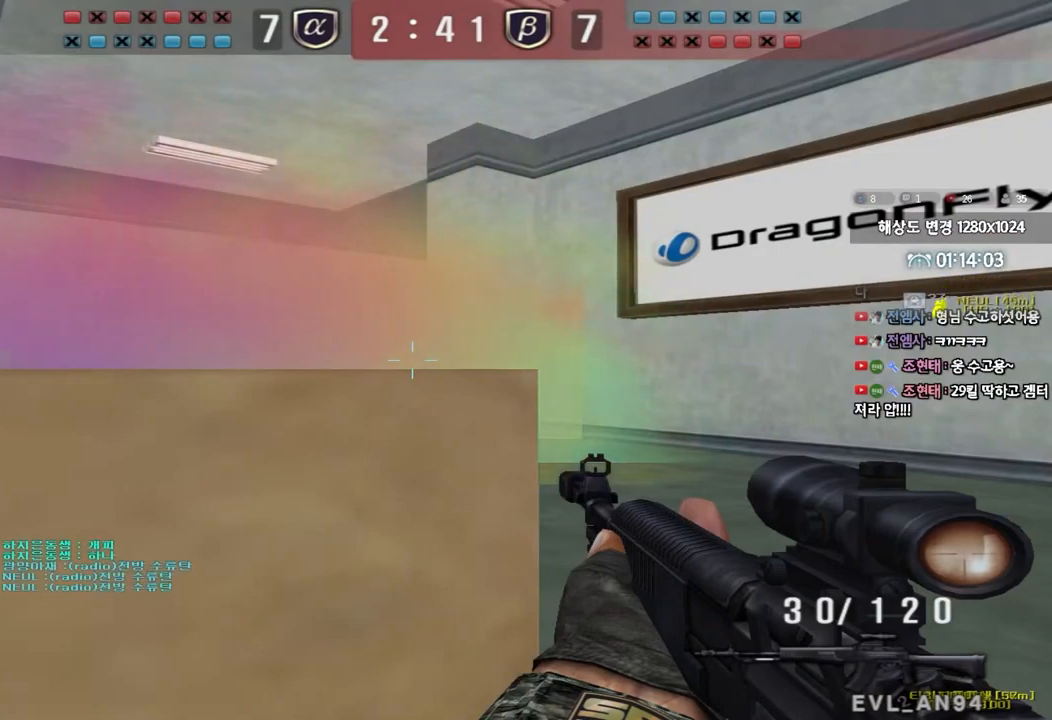
{"keys": ["ctrl"], "events": []}
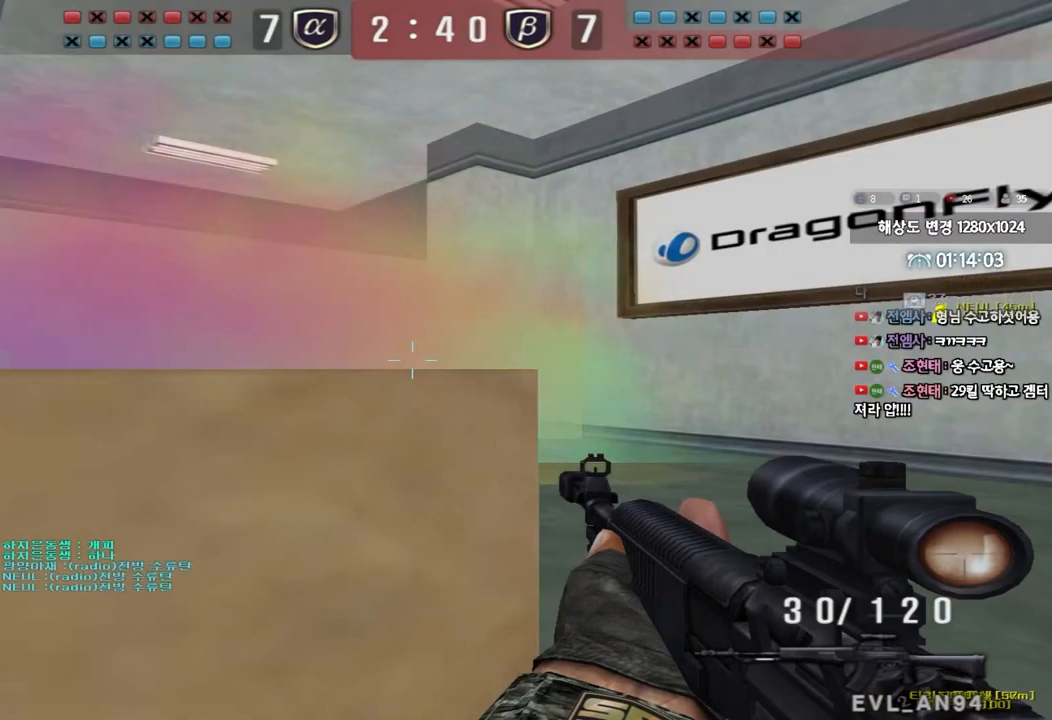
{"keys": ["ctrl"], "events": []}
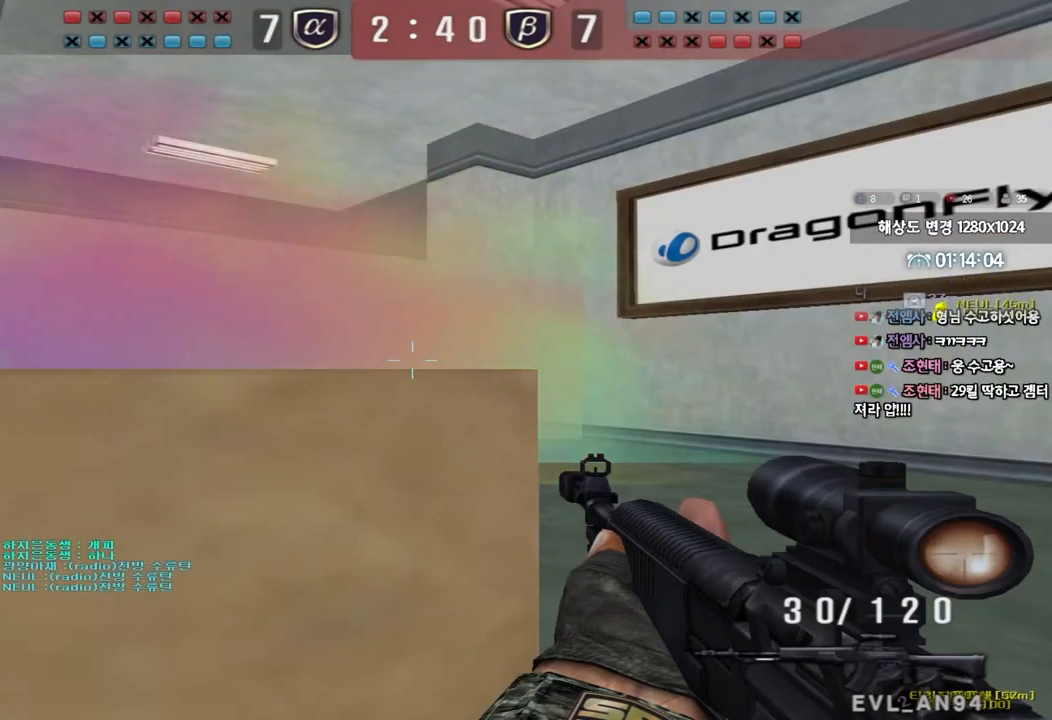
{"keys": ["ctrl"], "events": []}
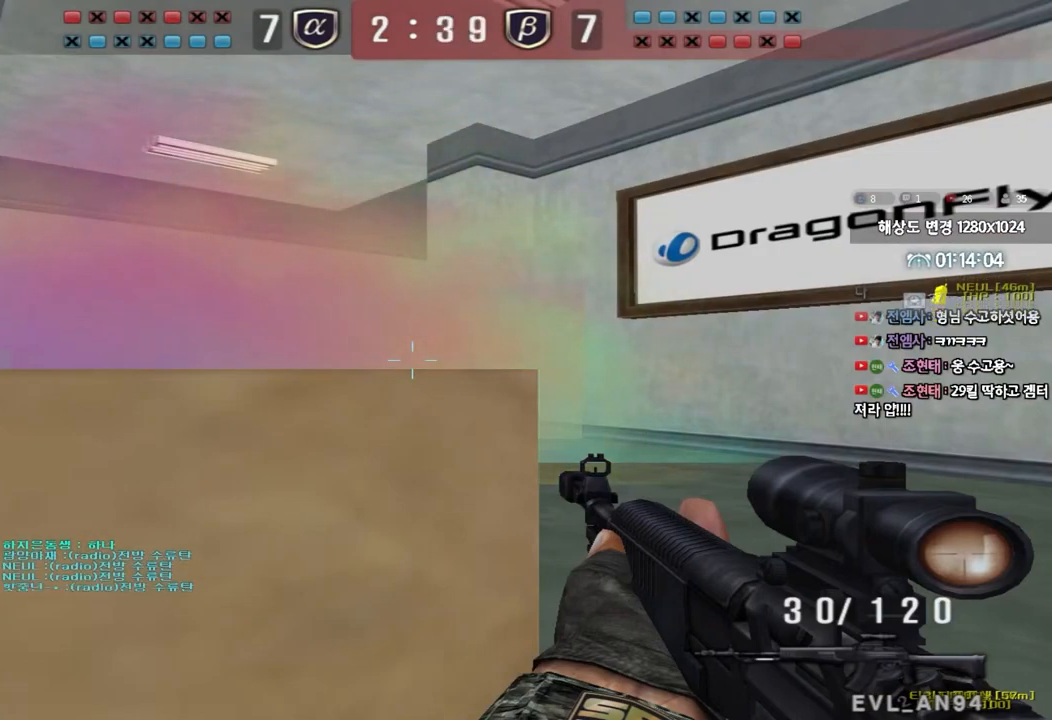
{"keys": ["ctrl"], "events": []}
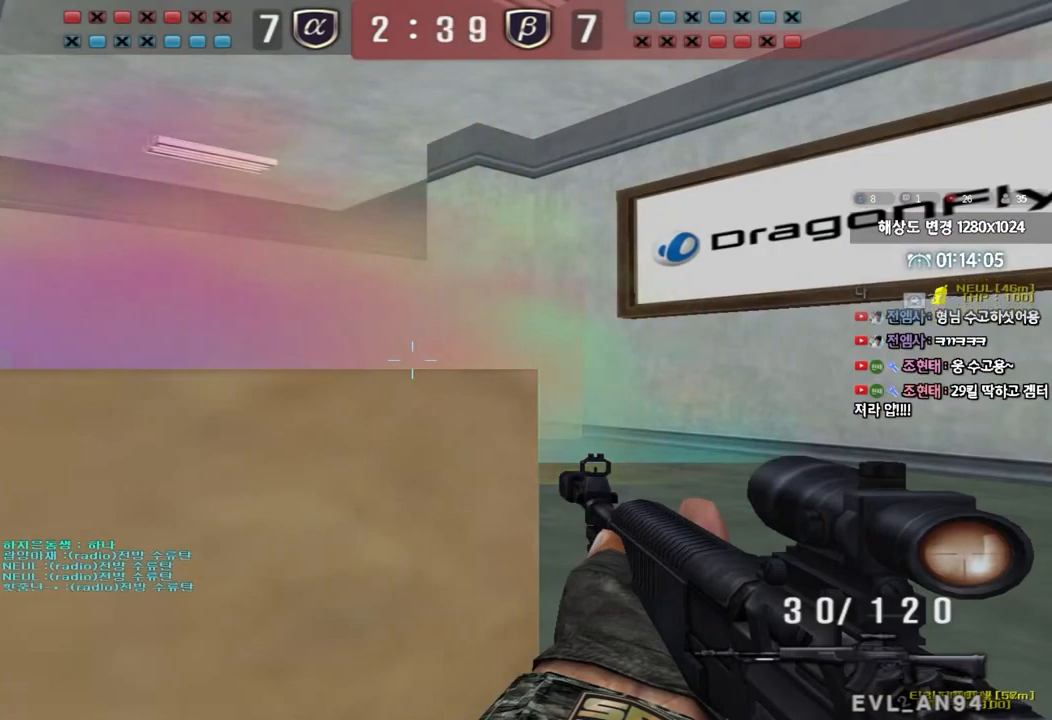
{"keys": ["ctrl"], "events": []}
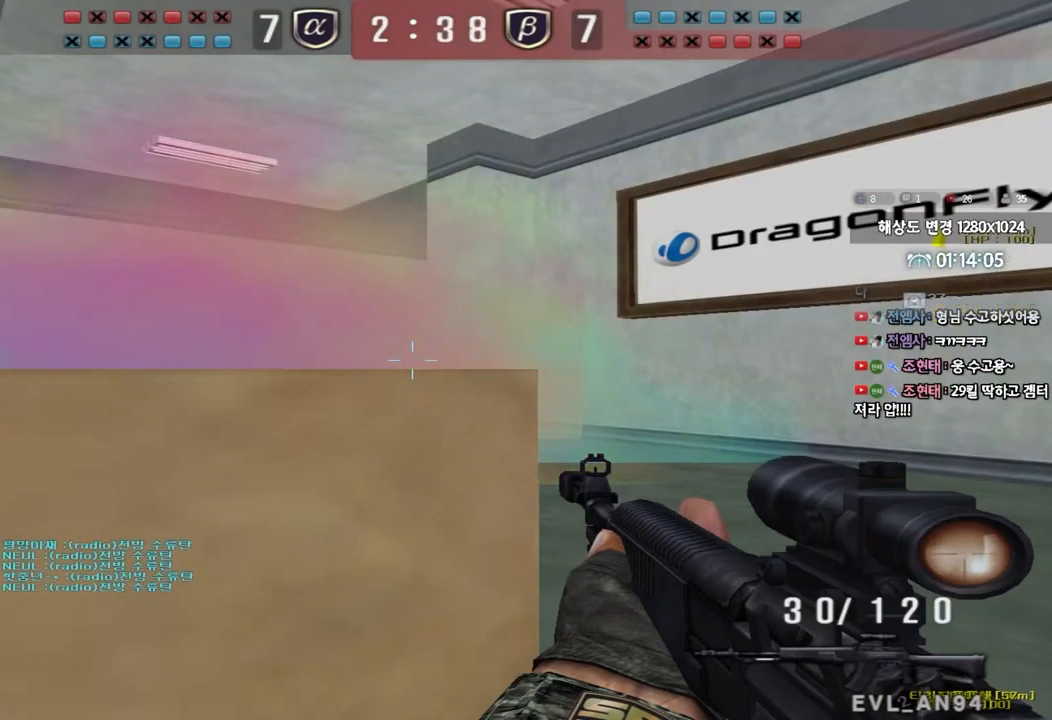
{"keys": ["ctrl"], "events": []}
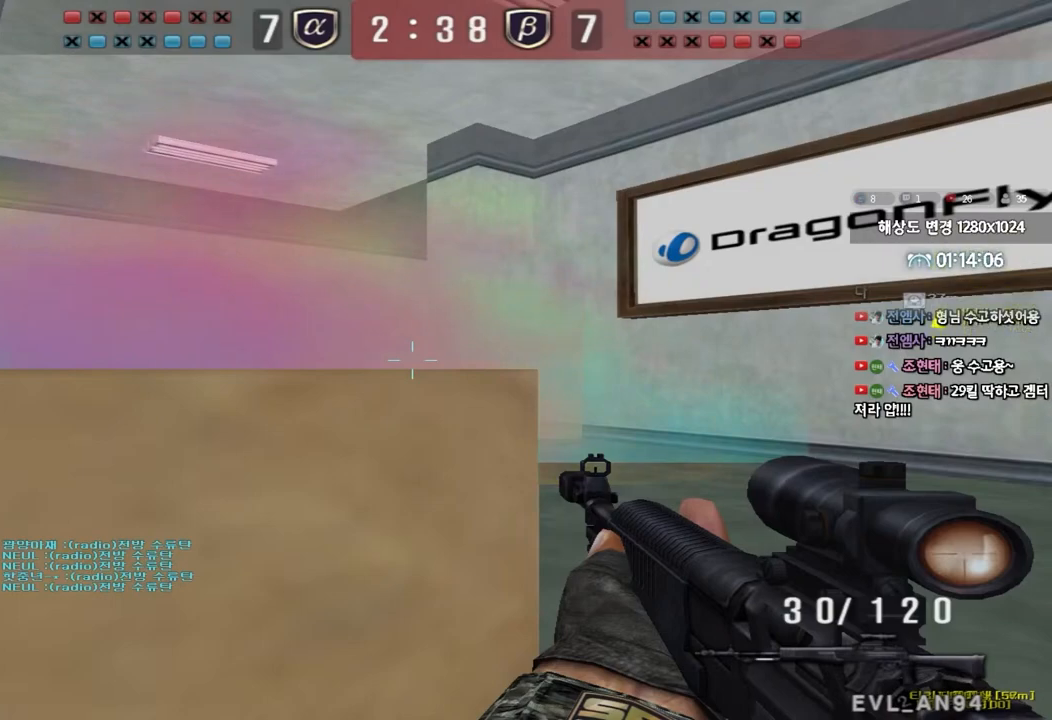
{"keys": ["ctrl"], "events": []}
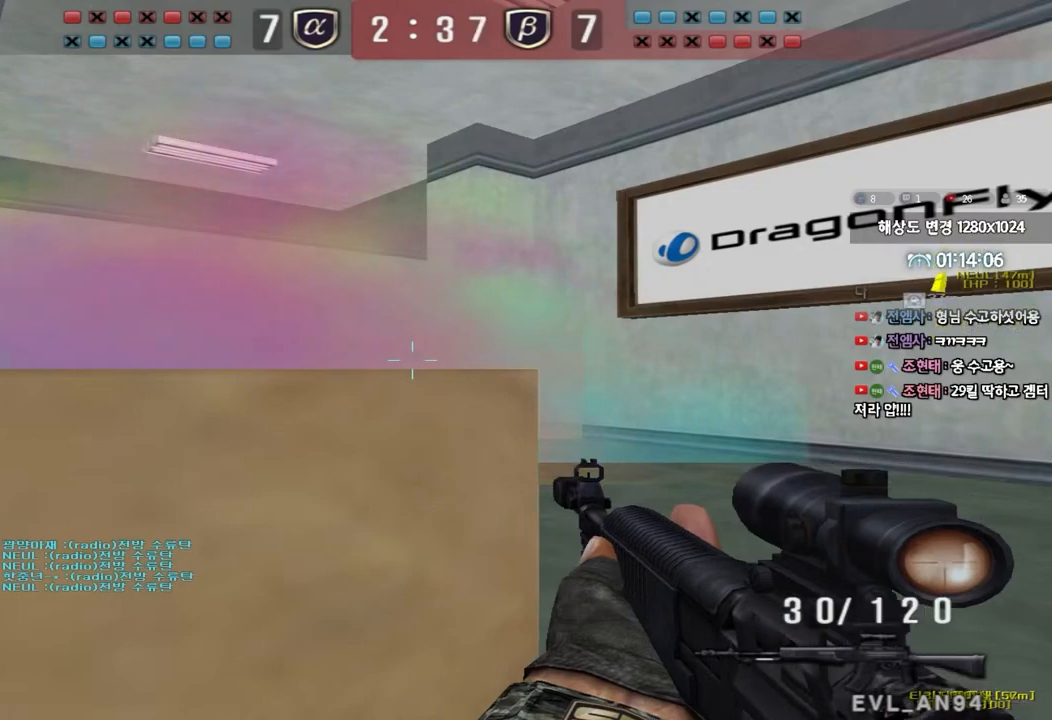
{"keys": ["ctrl"], "events": []}
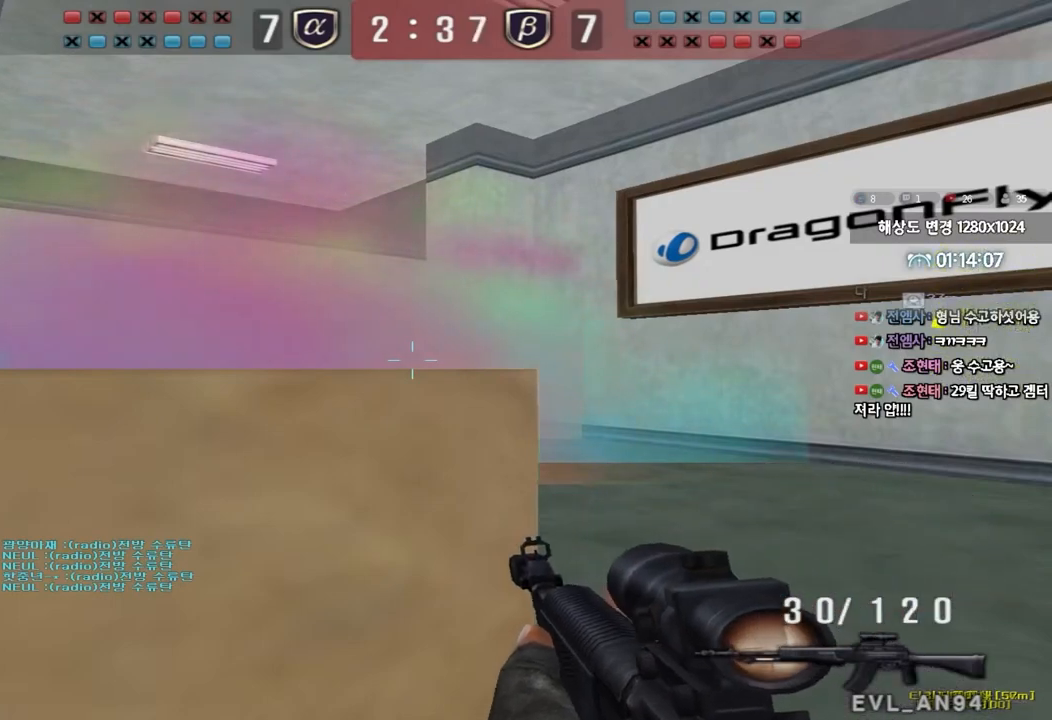
{"keys": ["ctrl"], "events": []}
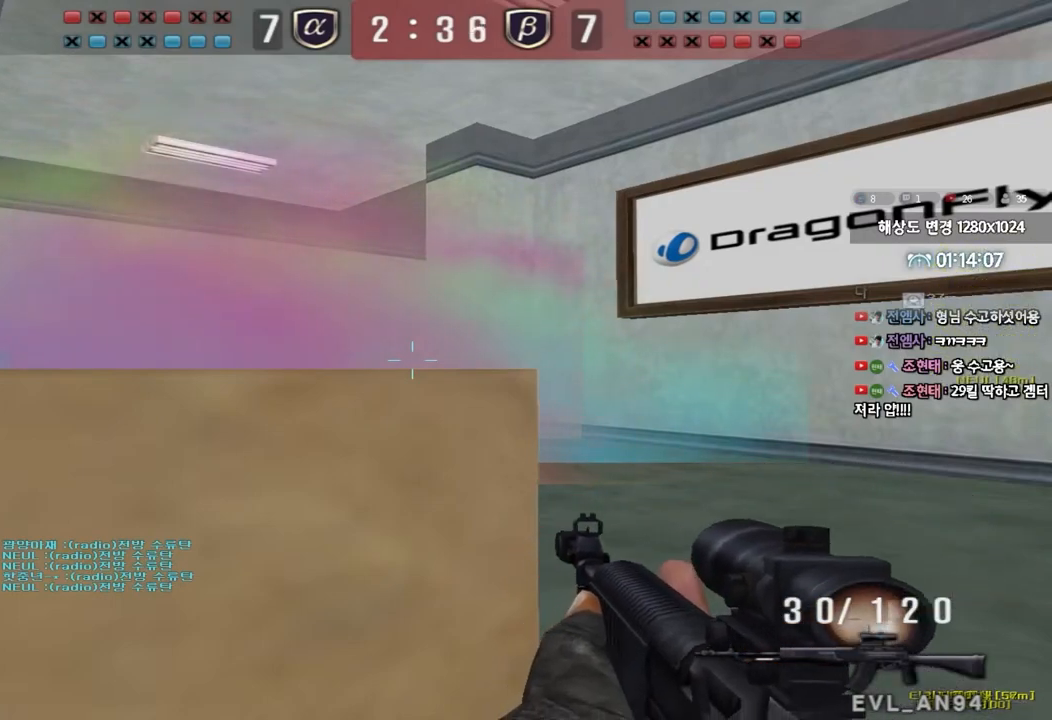
{"keys": ["ctrl"], "events": []}
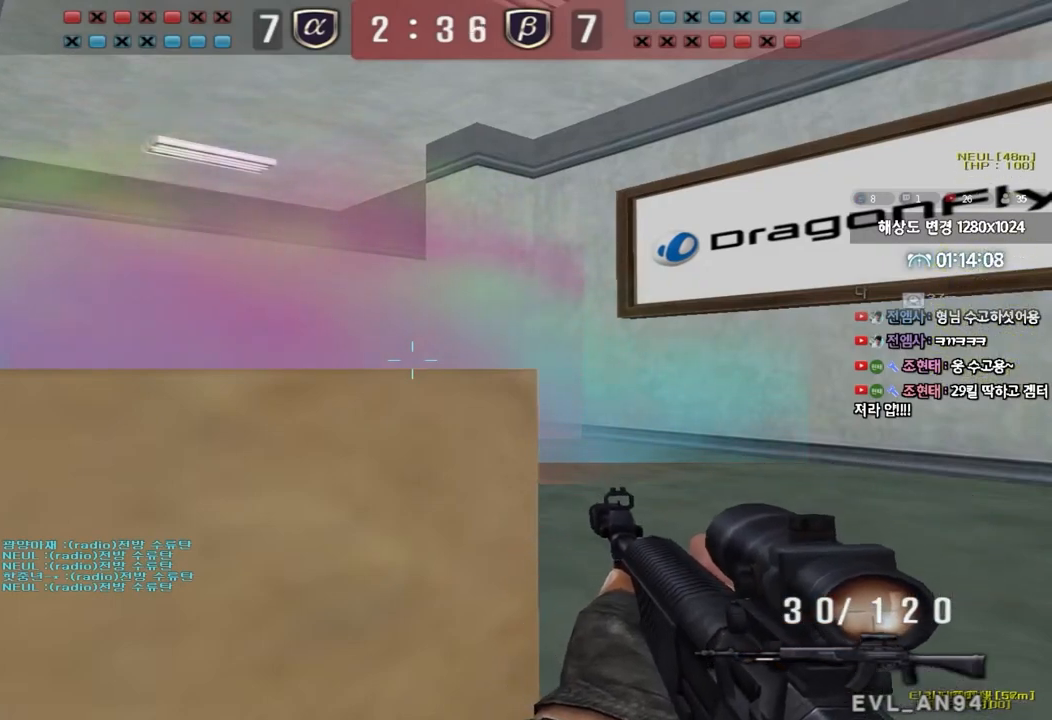
{"keys": ["ctrl"], "events": []}
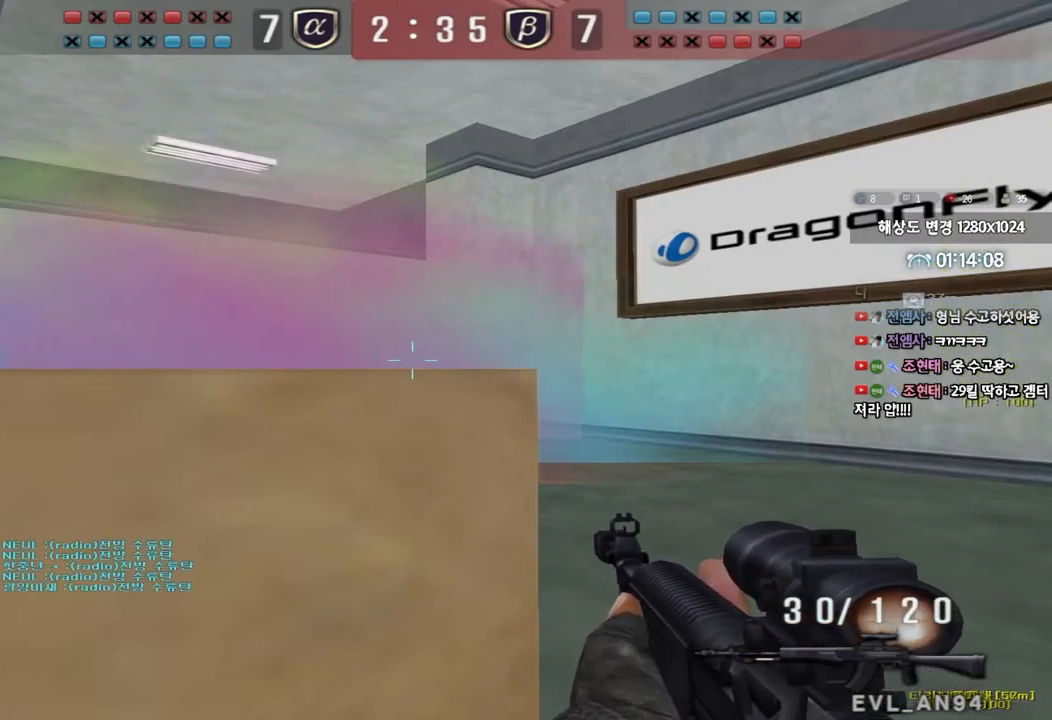
{"keys": ["ctrl"], "events": []}
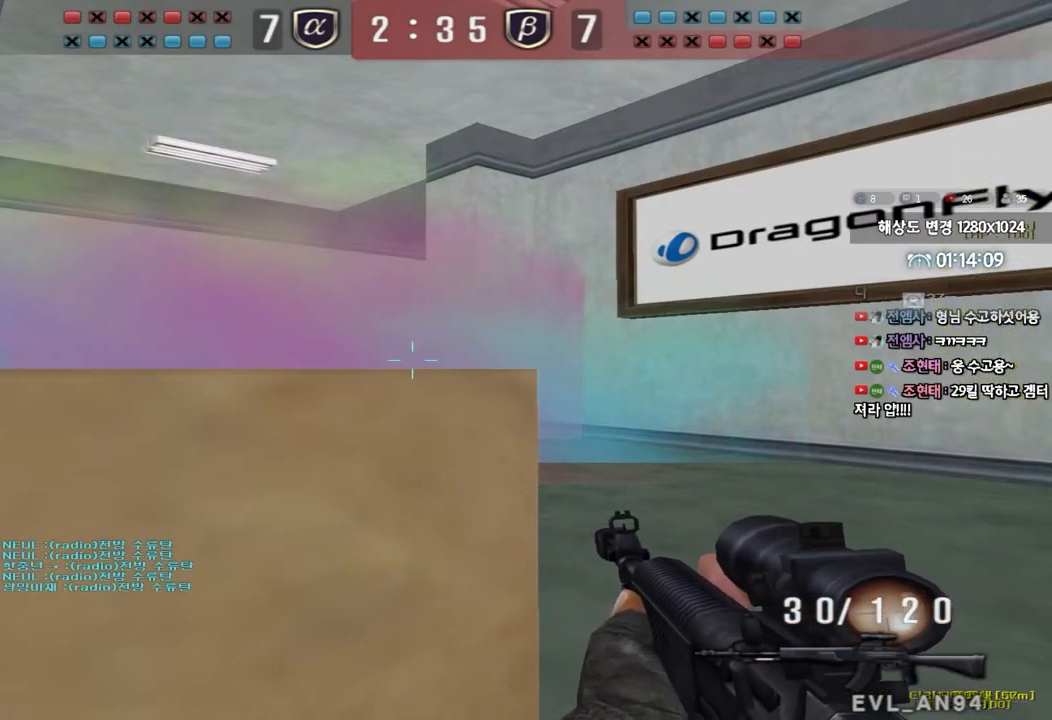
{"keys": ["ctrl"], "events": []}
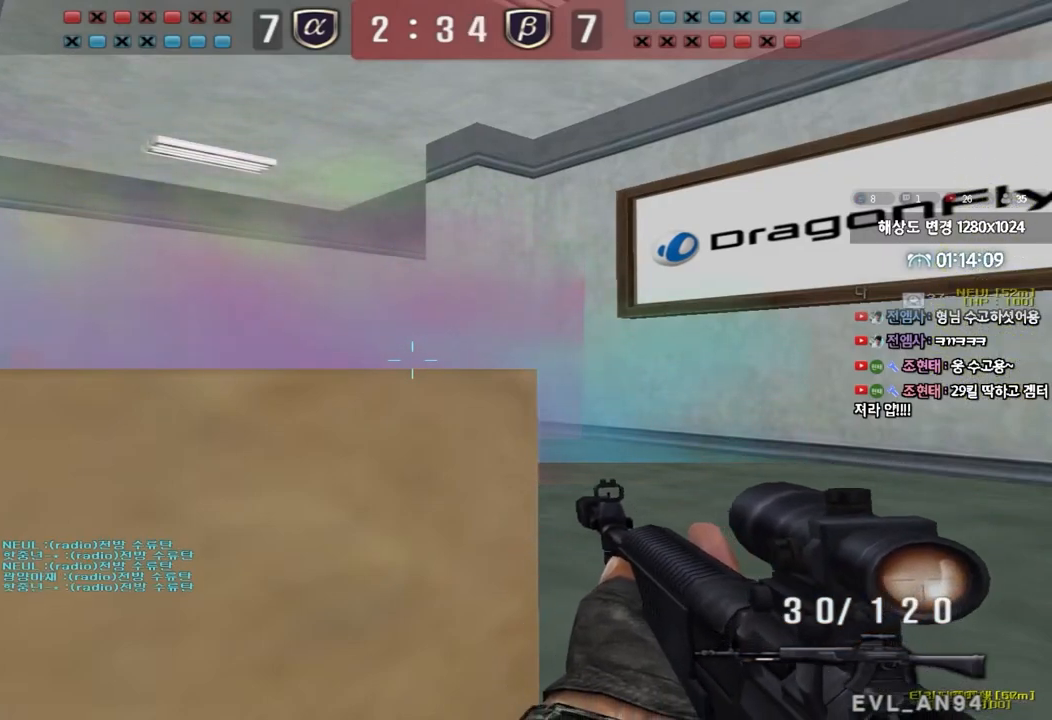
{"keys": ["ctrl"], "events": []}
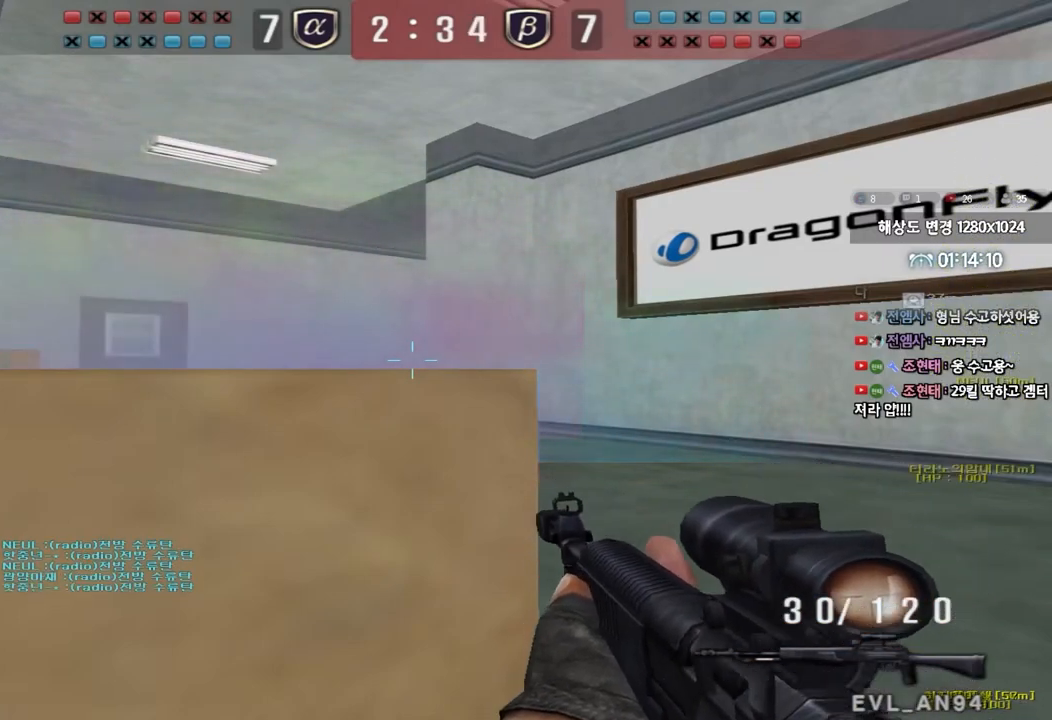
{"keys": ["ctrl"], "events": []}
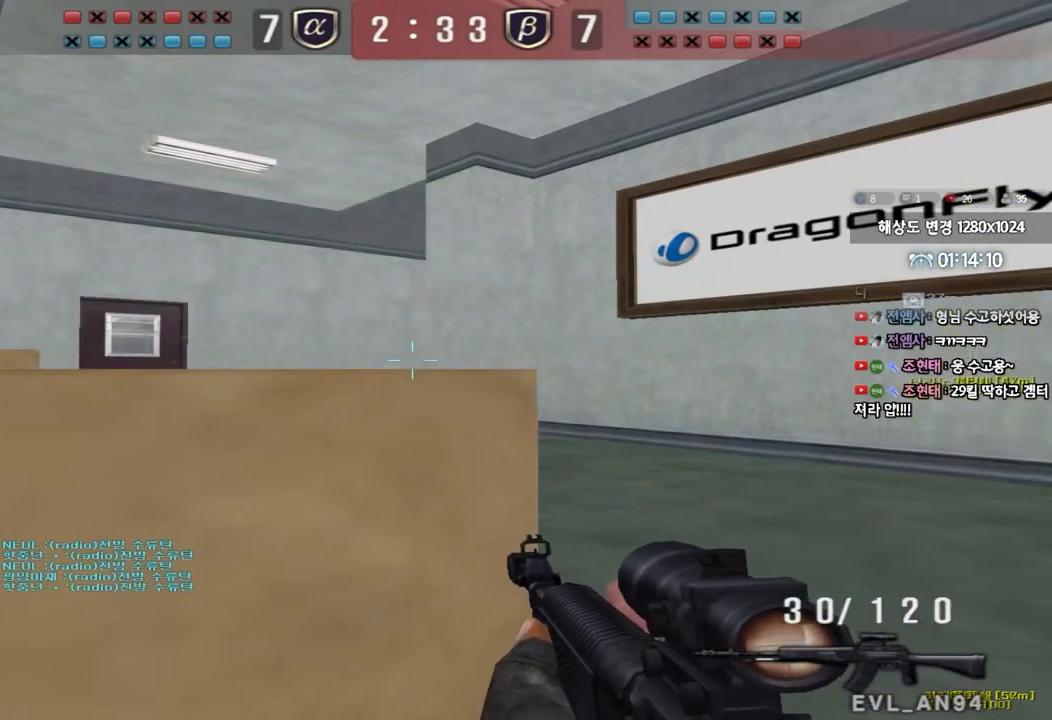
{"keys": ["ctrl"], "events": []}
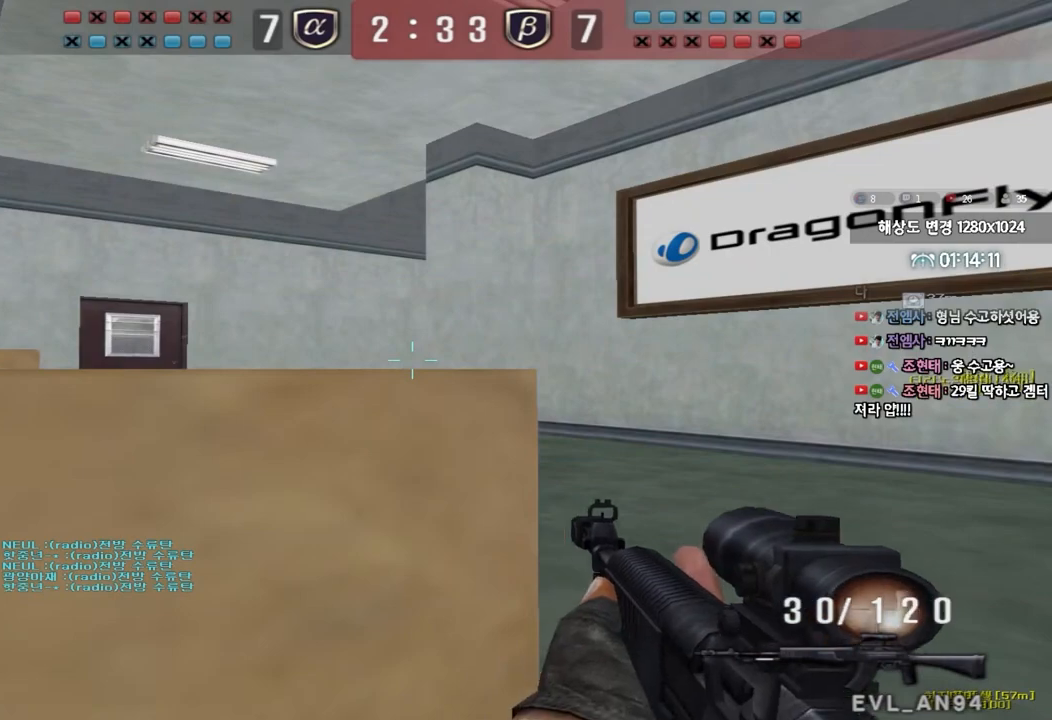
{"keys": ["ctrl"], "events": []}
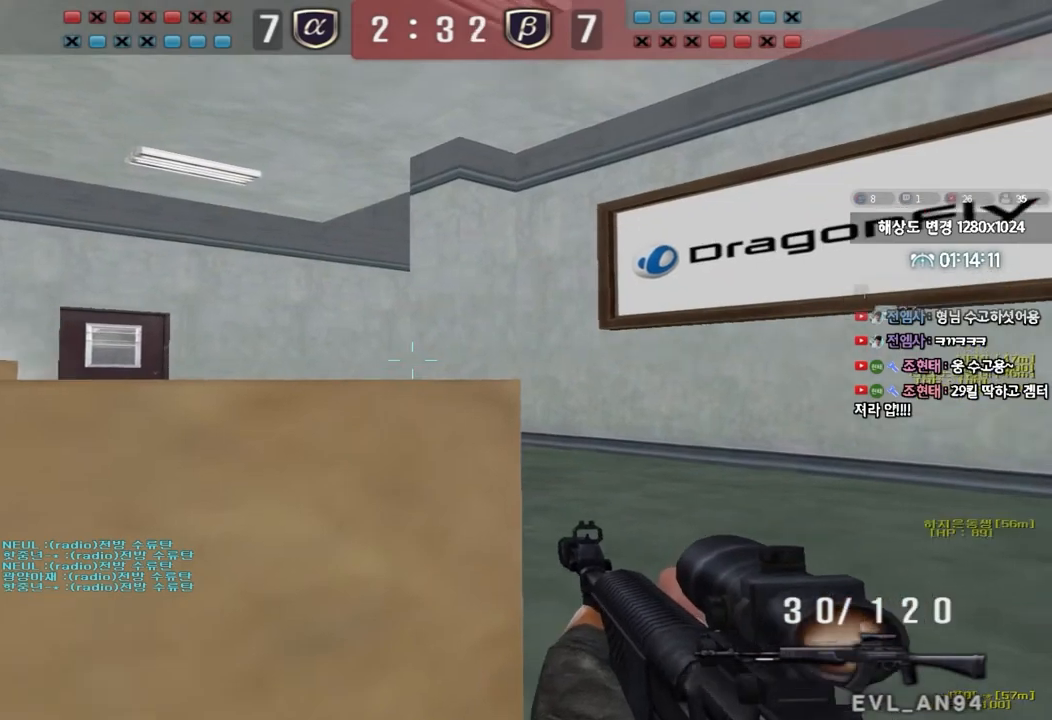
{"keys": ["ctrl"], "events": []}
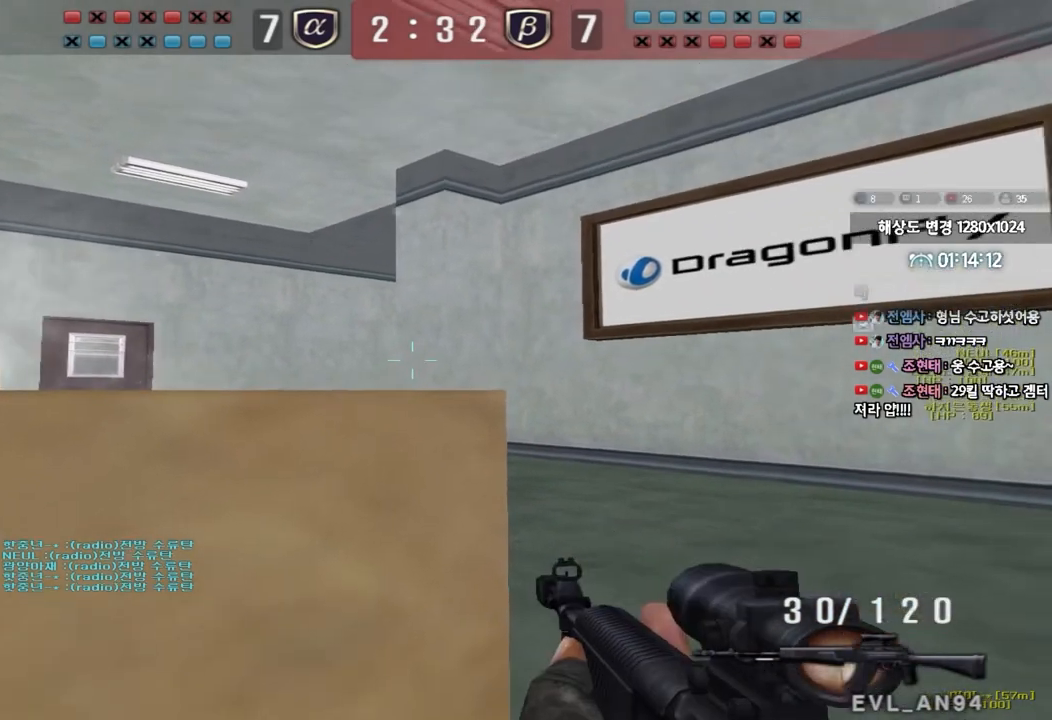
{"keys": ["ctrl"], "events": []}
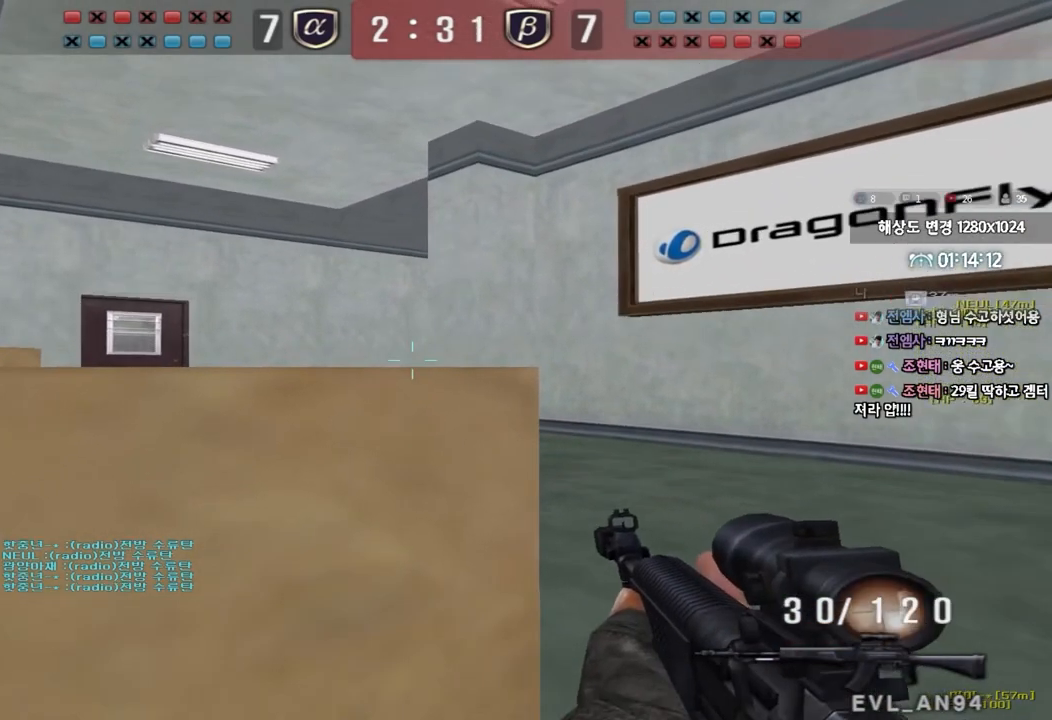
{"keys": ["ctrl"], "events": []}
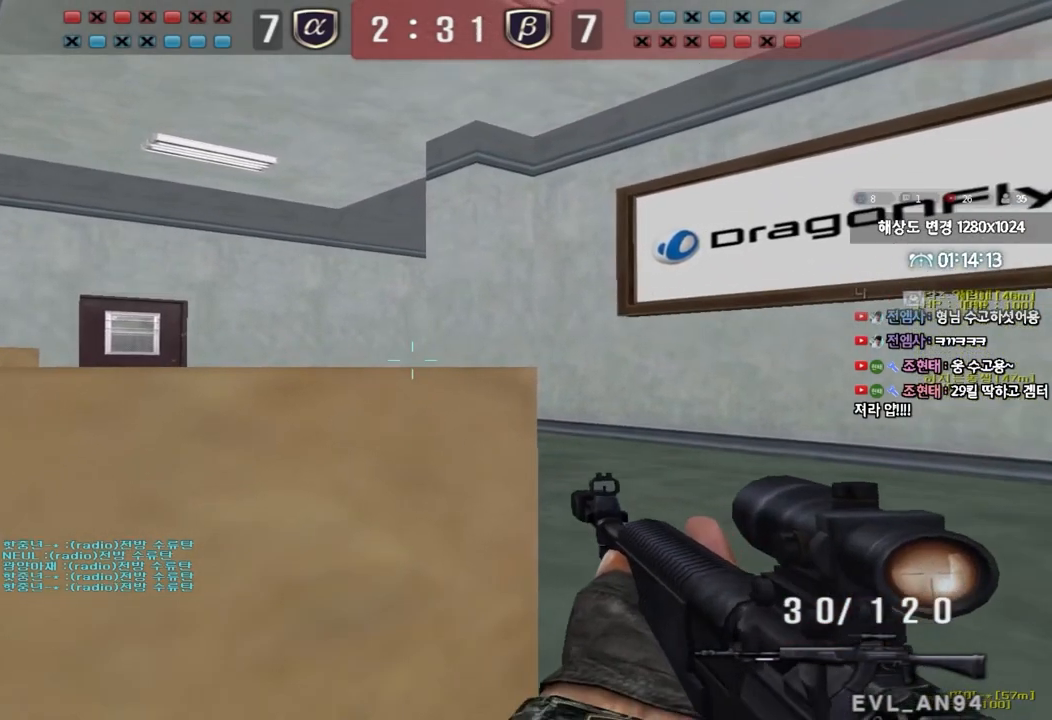
{"keys": ["ctrl"], "events": []}
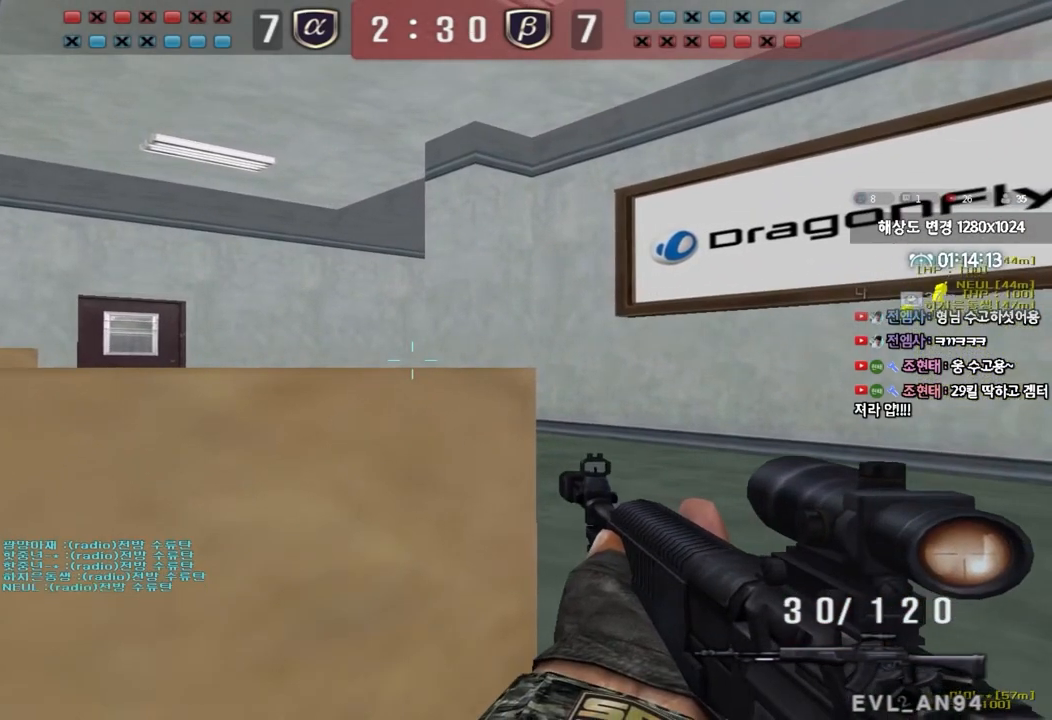
{"keys": ["ctrl"], "events": []}